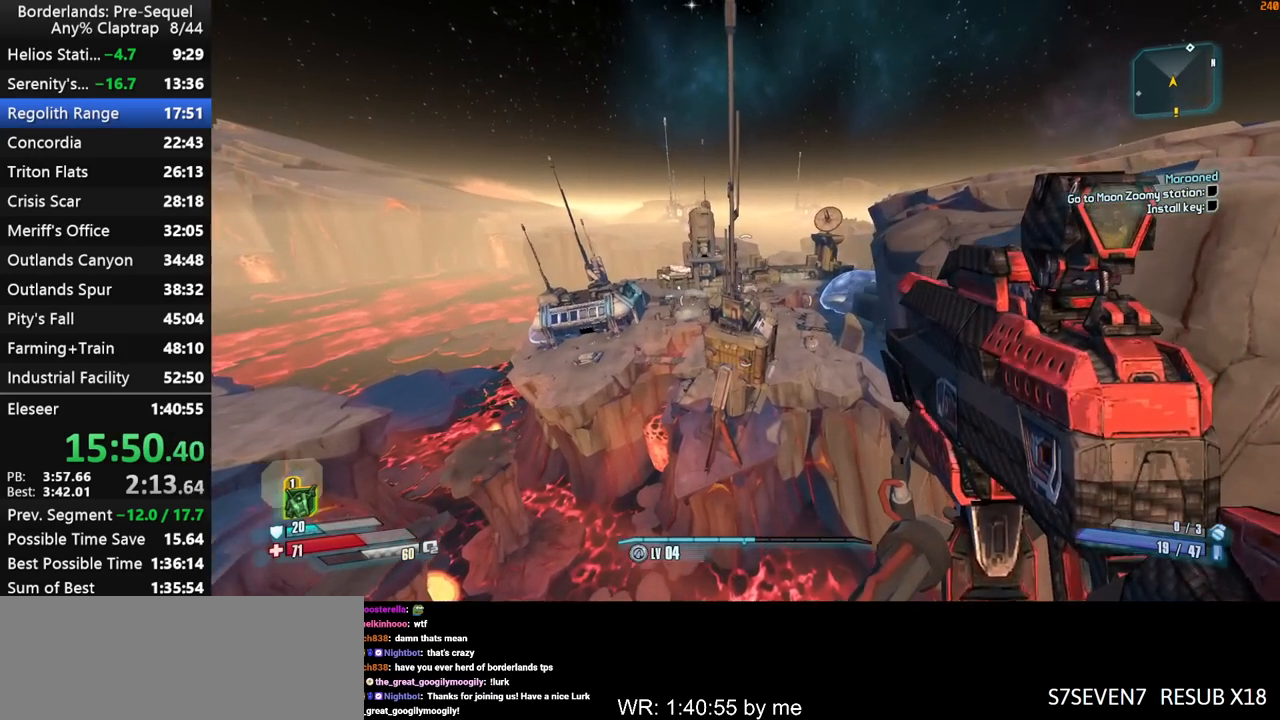
Gameplay with keyboard and mouse; each line is a JSON object with the keys held at the frame after it. "events" lists presses ("down") and releases ("up") of "1", "2", "3", "4", "5", "a", "b", "c", "ctrl", "d", "down", "e", "f", "g", "left", "q", "r", "right", "s", "shift", "space", "t", "up", "v", "w", "x", "y" and "z" between this image and that frame as [ms after this image, input, new state], when the widget could be followed in between. No other keys are recorded. "mouse_move" is the direction in which the mouse moves at that frame (one of eight, or "still"), when it could be read. Mouse buttons are not recorded.
{"keys": ["w"], "mouse_move": "still", "events": []}
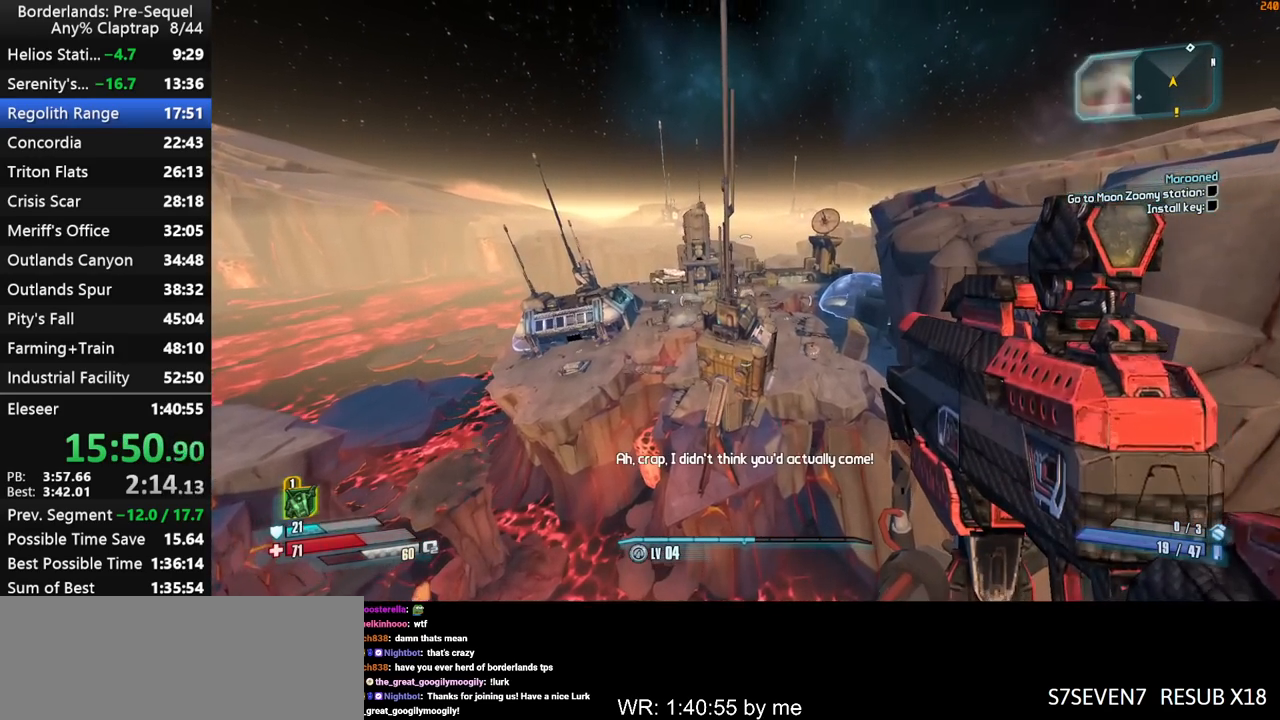
{"keys": ["w"], "mouse_move": "still", "events": []}
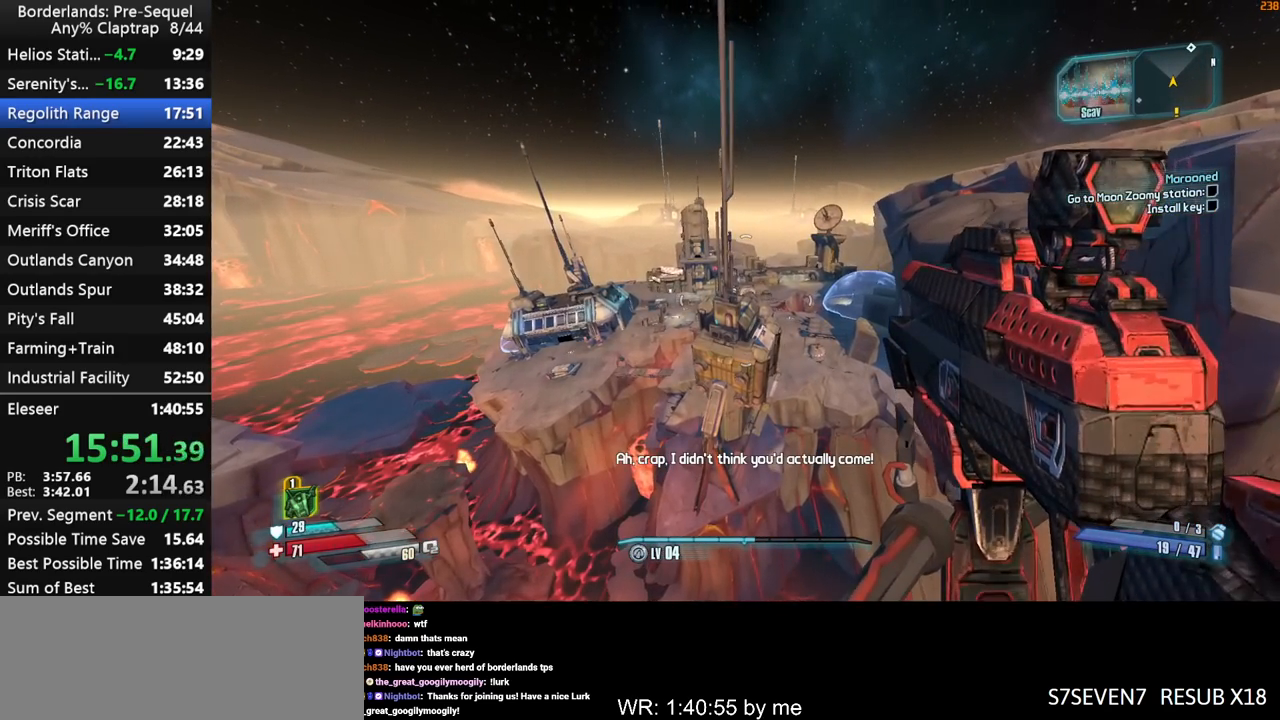
{"keys": ["w"], "mouse_move": "still", "events": []}
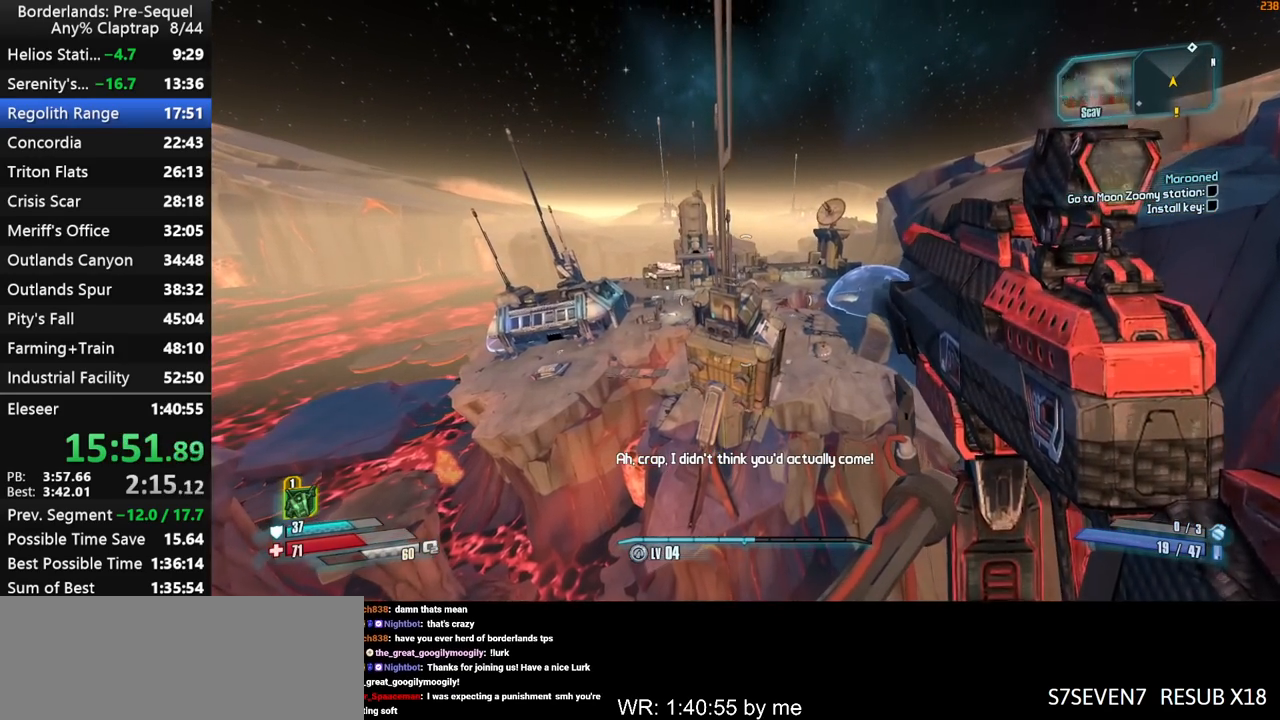
{"keys": ["w"], "mouse_move": "still", "events": []}
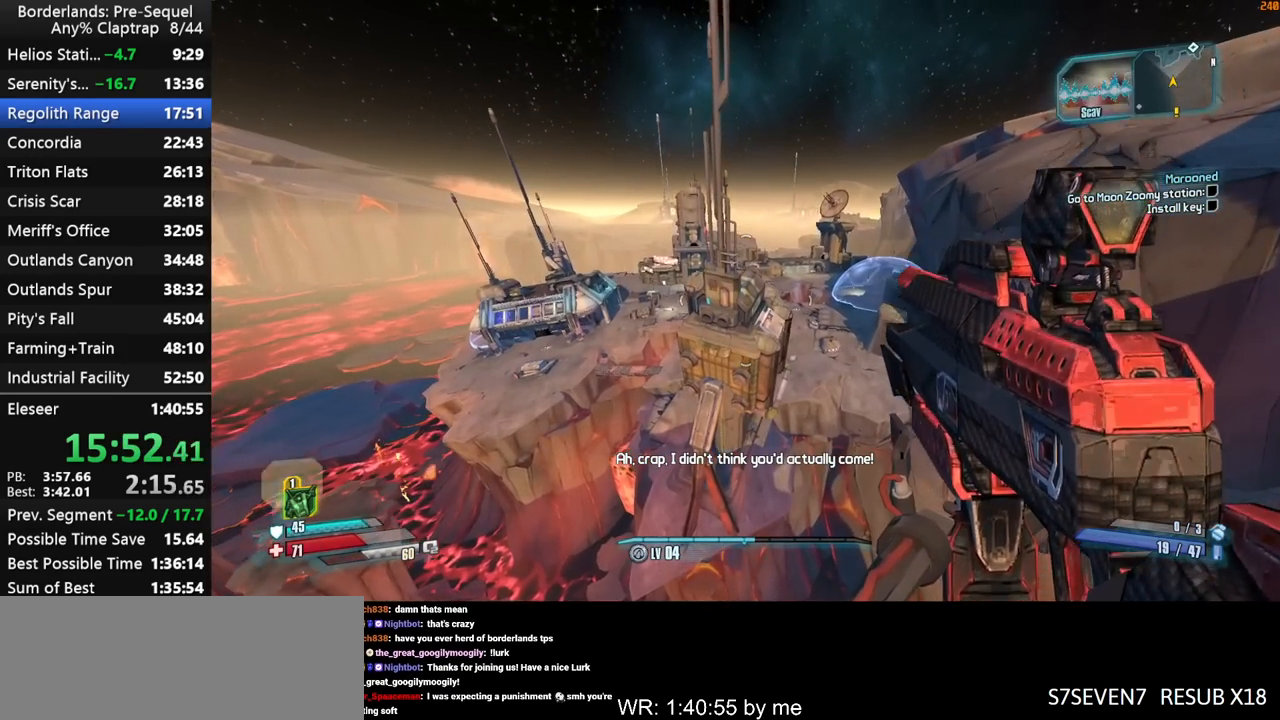
{"keys": ["d", "w"], "mouse_move": "up-right", "events": [[217, "d", "down"]]}
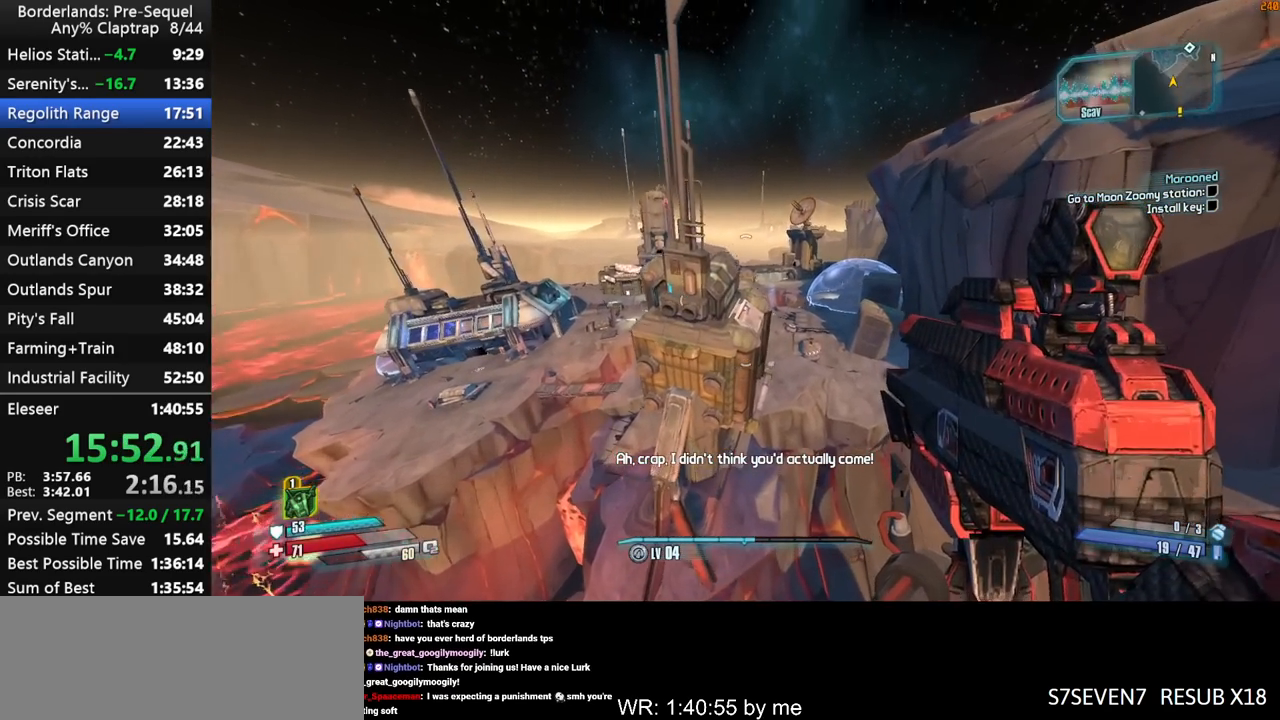
{"keys": ["w"], "mouse_move": "up", "events": [[183, "d", "up"]]}
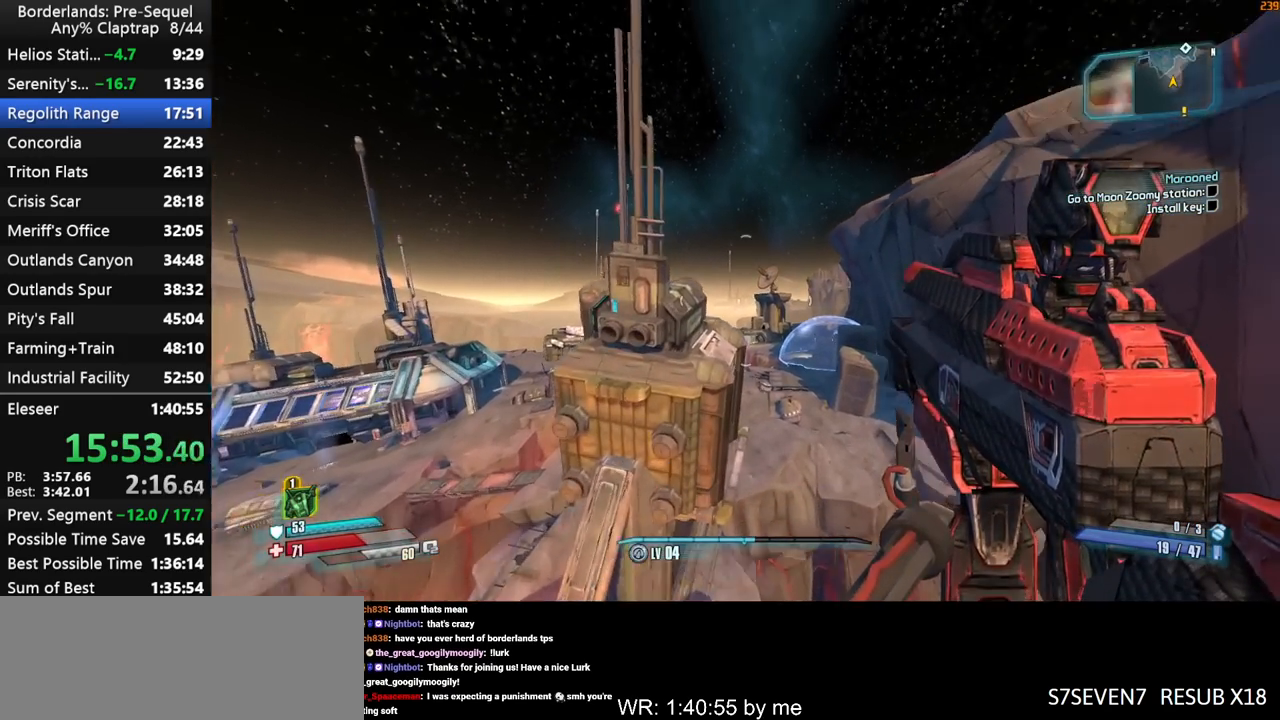
{"keys": ["shift", "w"], "mouse_move": "right", "events": [[200, "up", "down"], [250, "up", "up"], [433, "shift", "down"]]}
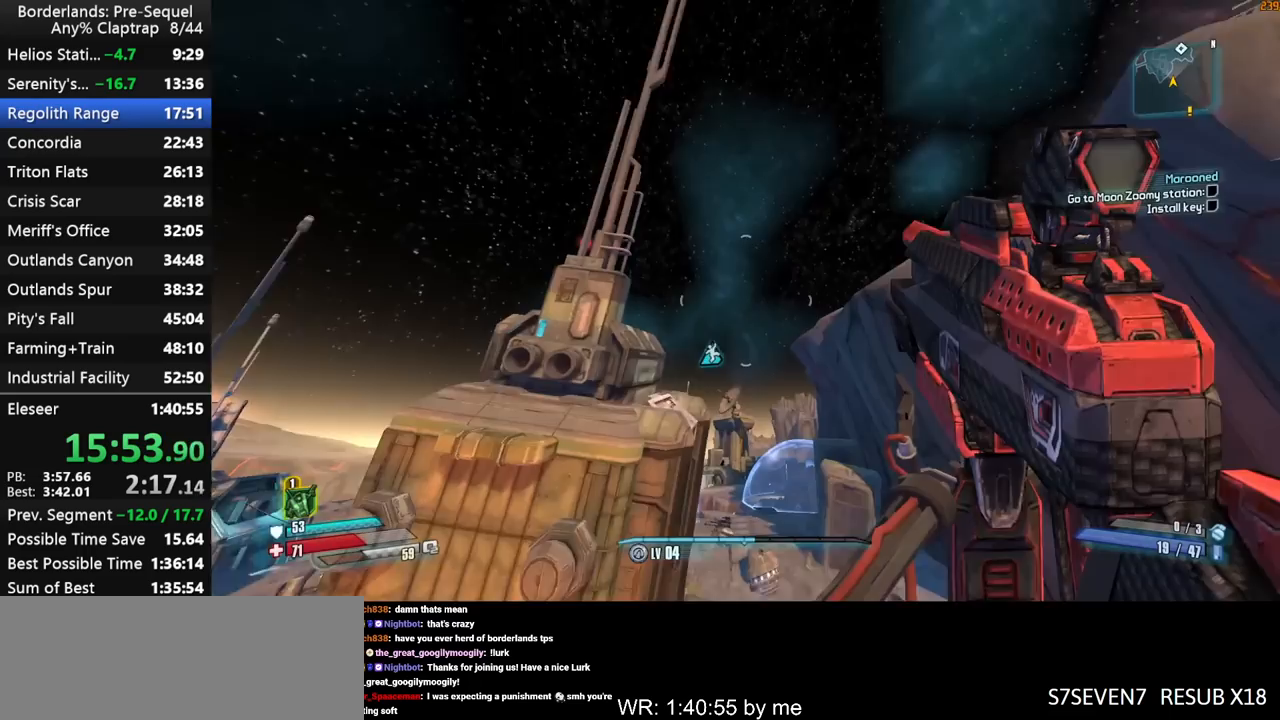
{"keys": ["w"], "mouse_move": "still", "events": [[400, "shift", "up"]]}
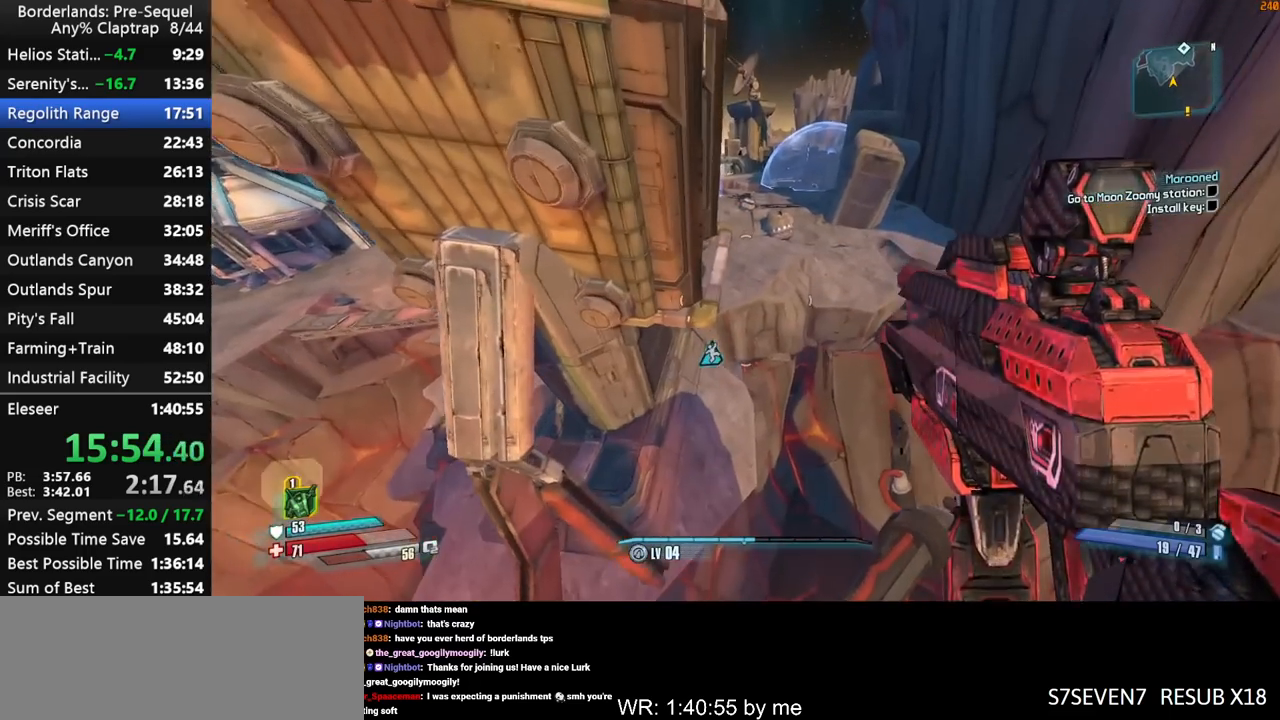
{"keys": ["shift", "w"], "mouse_move": "still", "events": [[367, "shift", "down"]]}
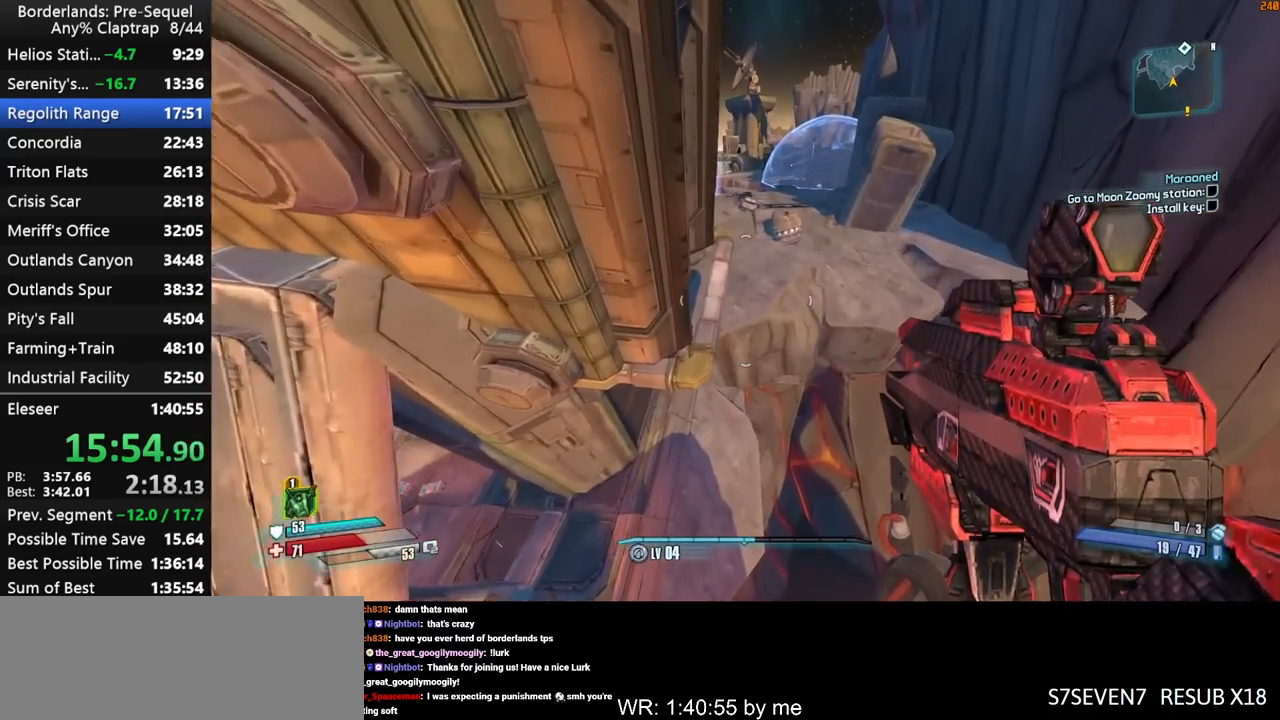
{"keys": ["shift", "w"], "mouse_move": "still", "events": []}
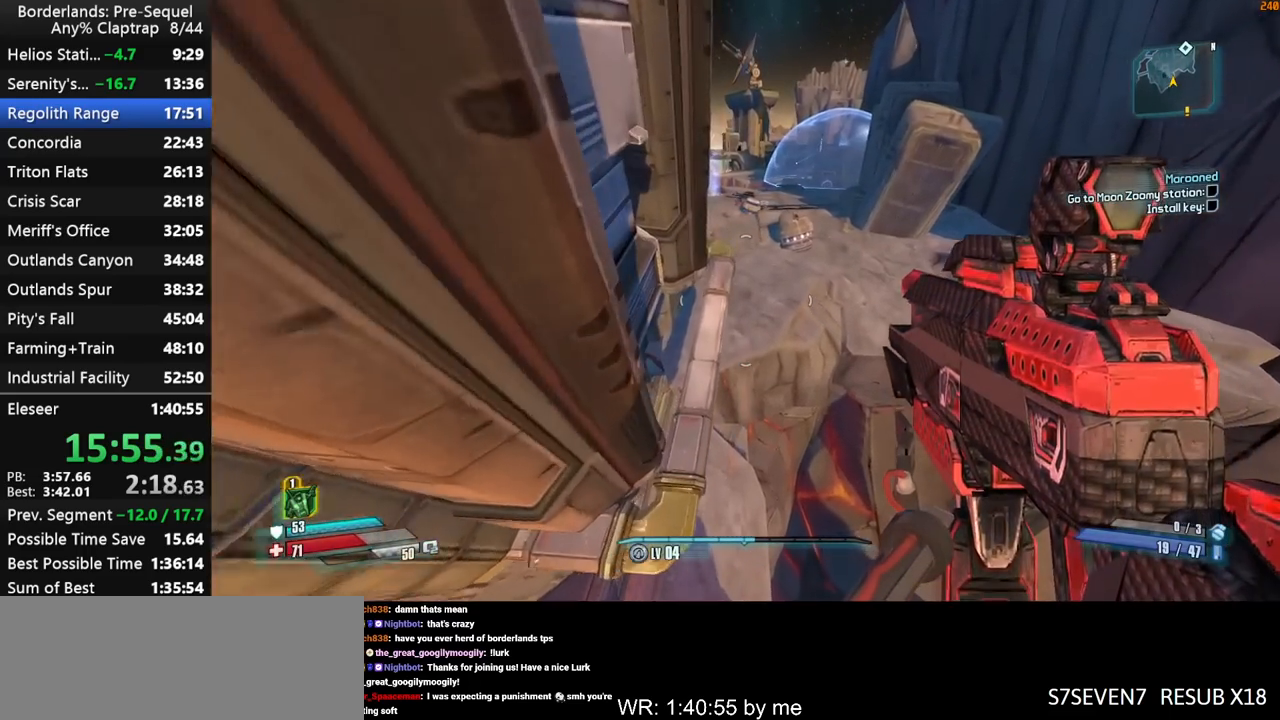
{"keys": ["a", "shift", "w"], "mouse_move": "still", "events": [[400, "a", "down"]]}
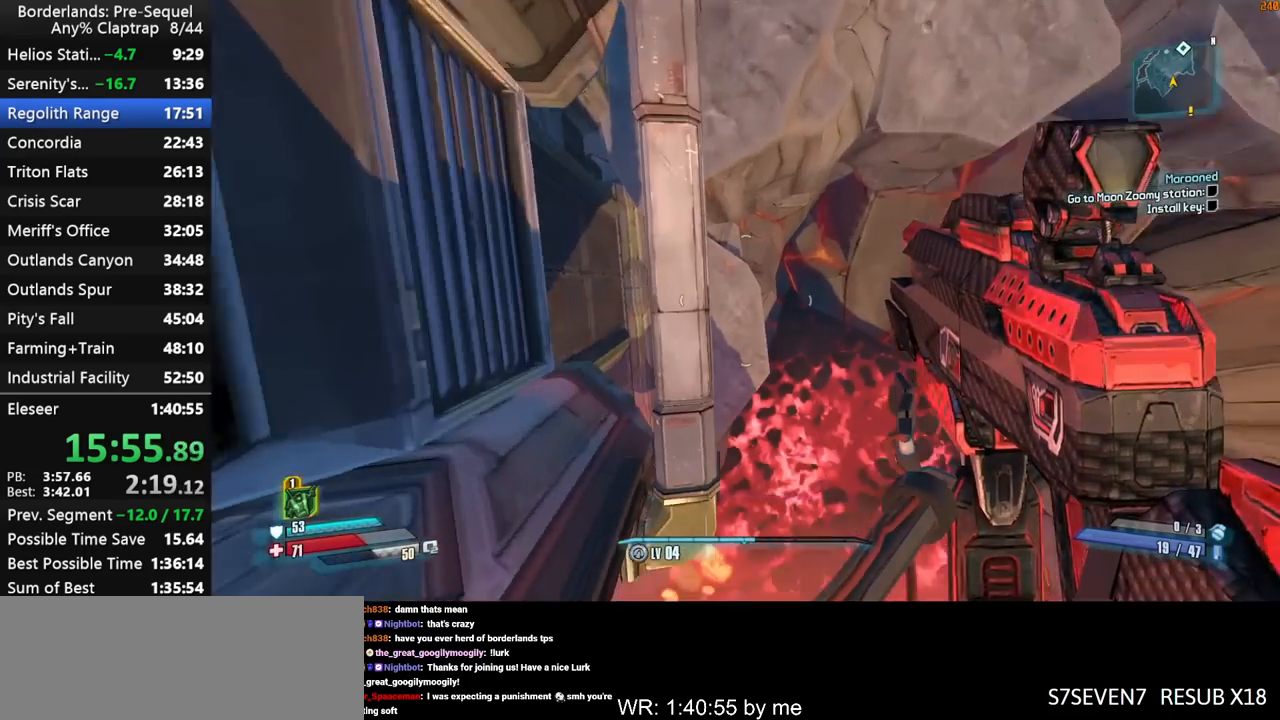
{"keys": ["d", "shift", "w"], "mouse_move": "still", "events": [[33, "a", "up"], [367, "d", "down"]]}
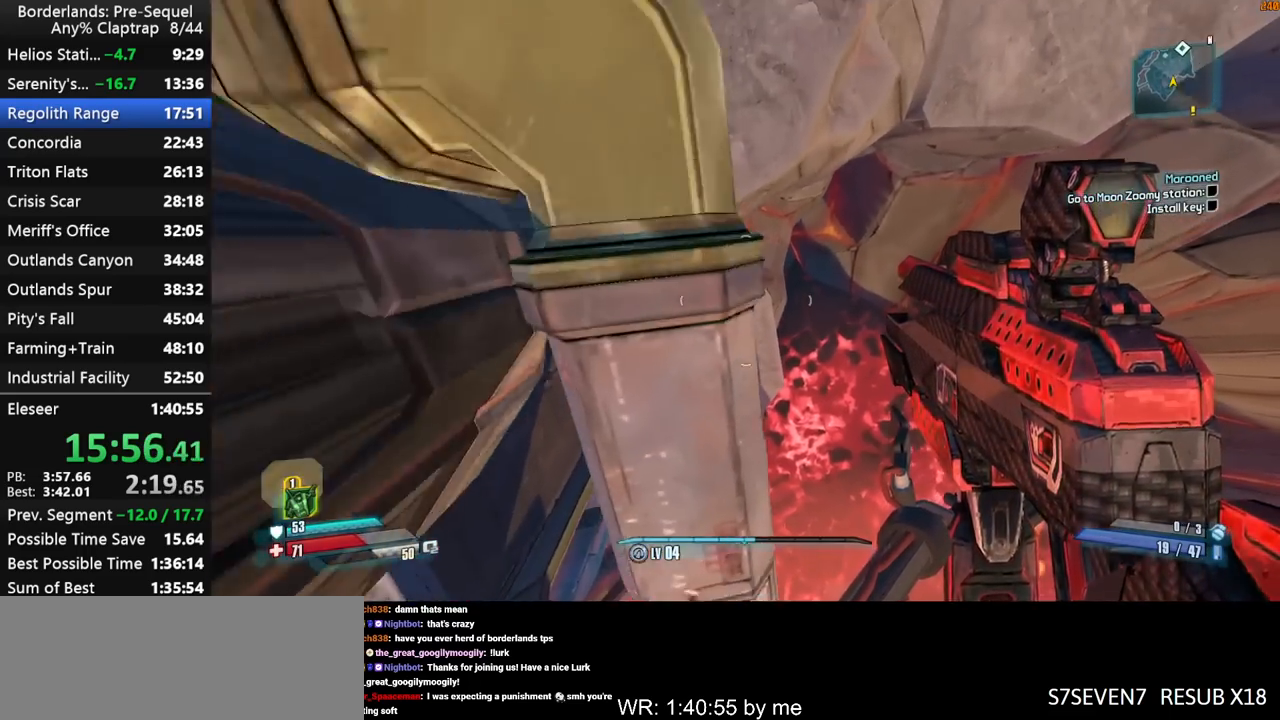
{"keys": ["shift", "w"], "mouse_move": "left", "events": [[433, "d", "up"]]}
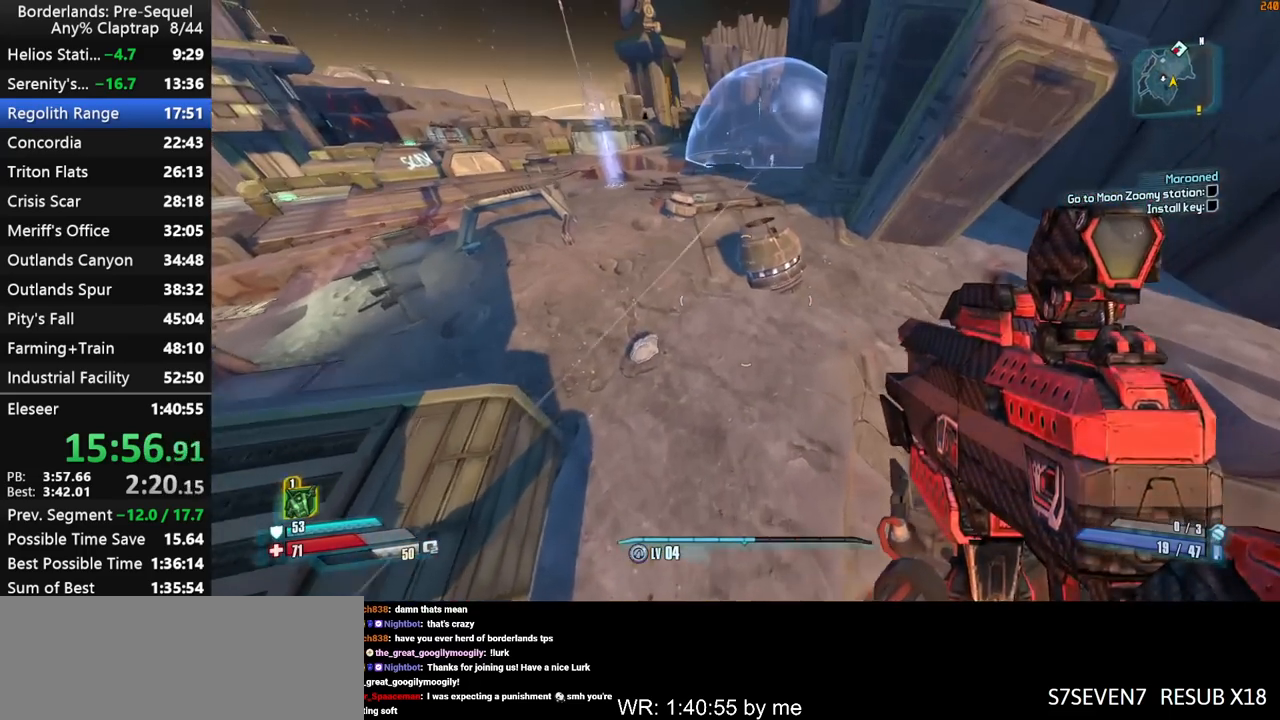
{"keys": ["shift", "w"], "mouse_move": "still", "events": []}
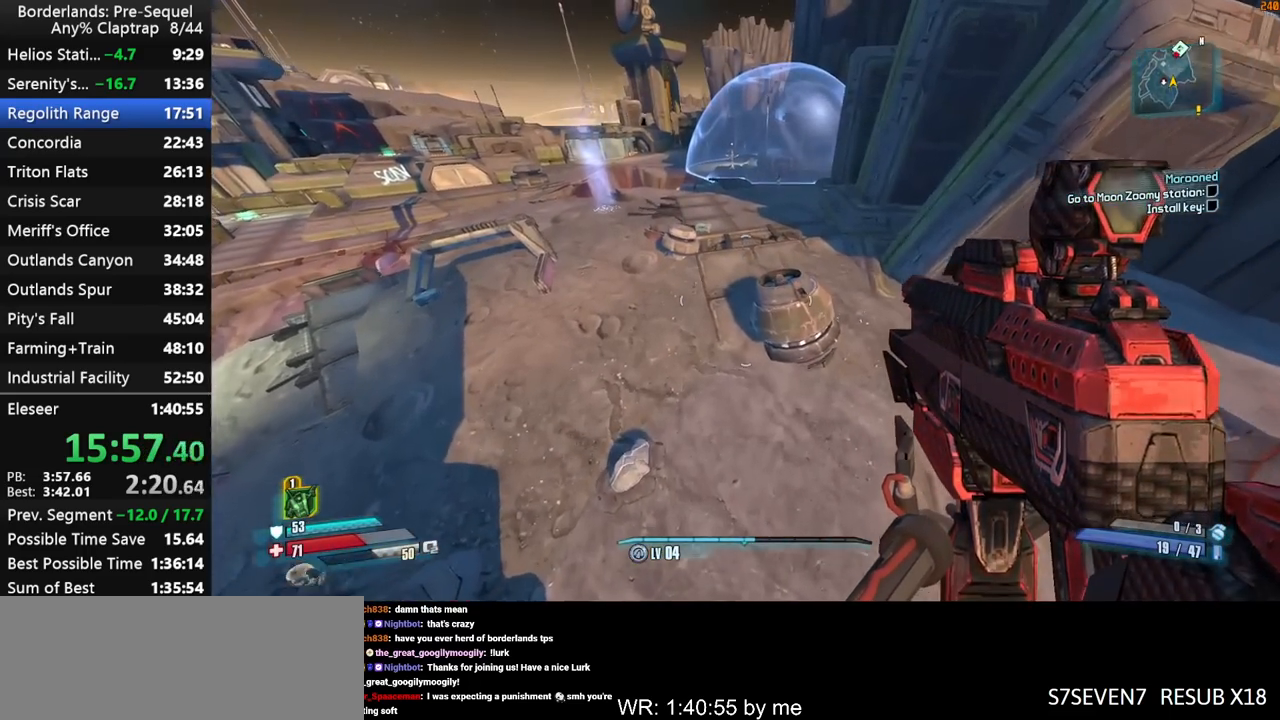
{"keys": ["shift", "w"], "mouse_move": "still", "events": [[83, "d", "down"], [83, "shift", "up"], [317, "shift", "down"], [367, "d", "up"]]}
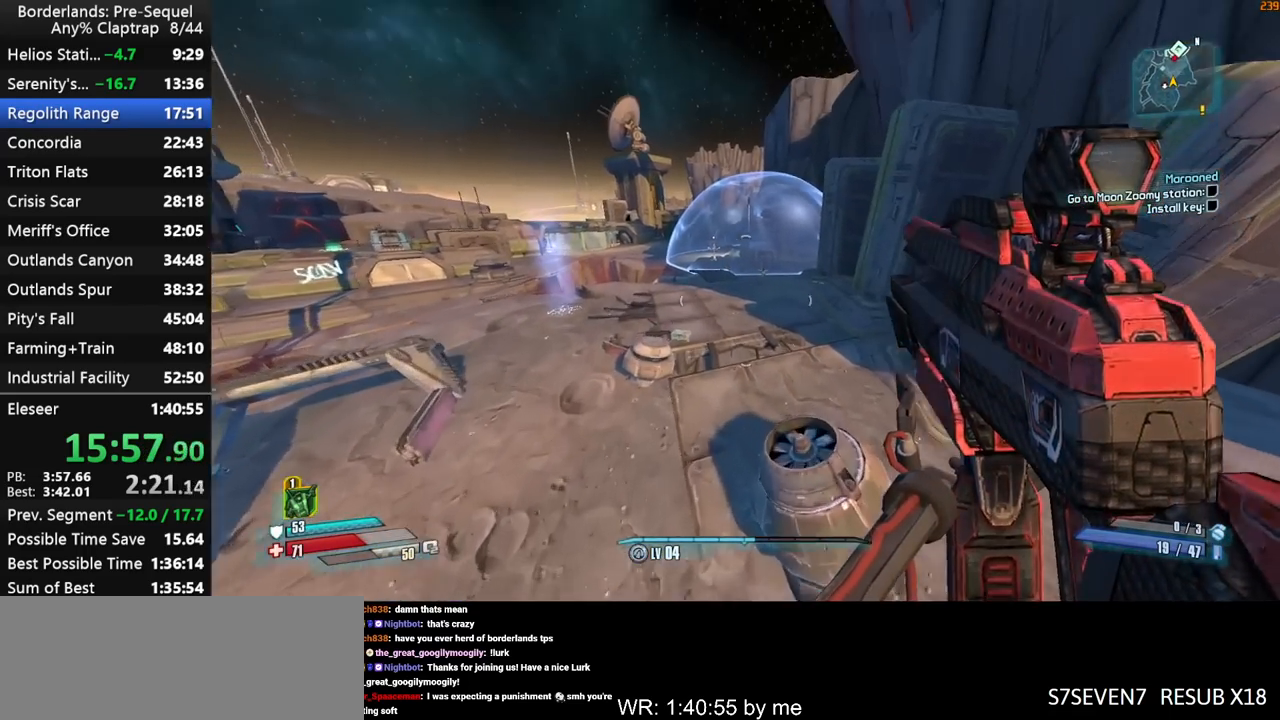
{"keys": ["left", "right", "shift", "w"], "mouse_move": "down", "events": [[67, "right", "down"], [383, "left", "down"]]}
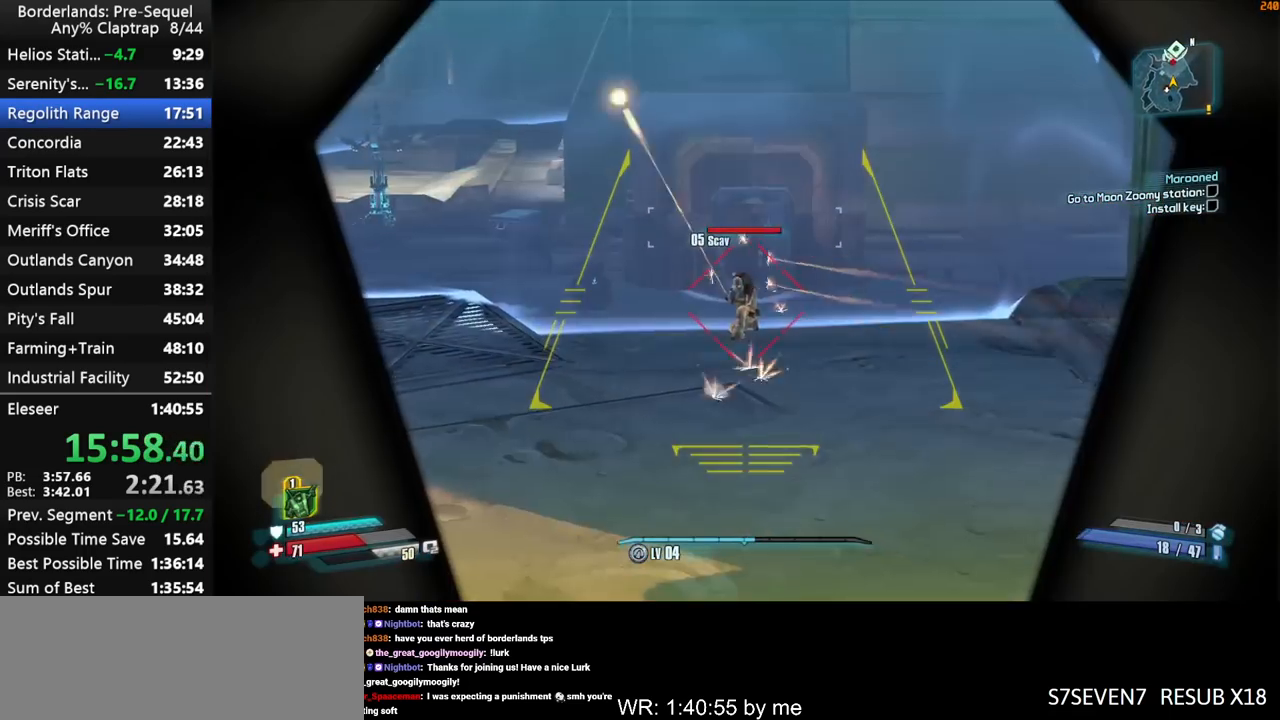
{"keys": ["d", "left", "right", "shift", "w"], "mouse_move": "left", "events": [[450, "d", "down"]]}
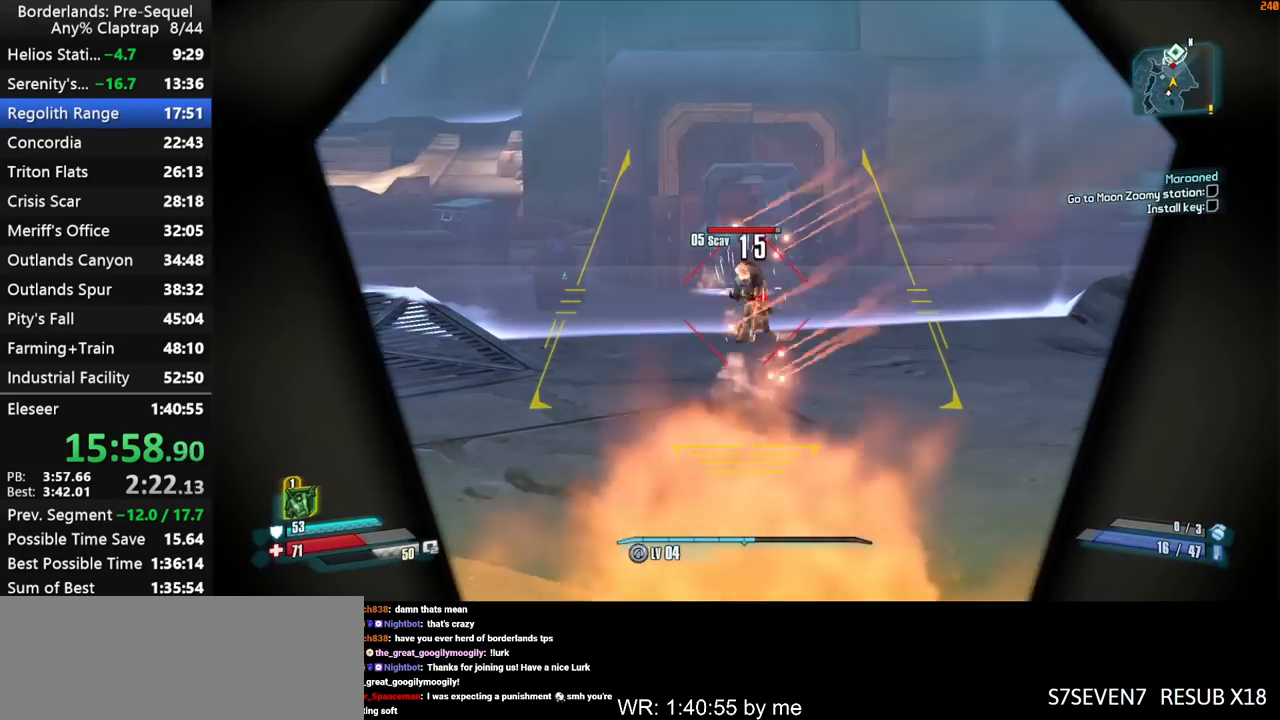
{"keys": ["left", "right", "shift", "w"], "mouse_move": "still", "events": [[133, "d", "up"]]}
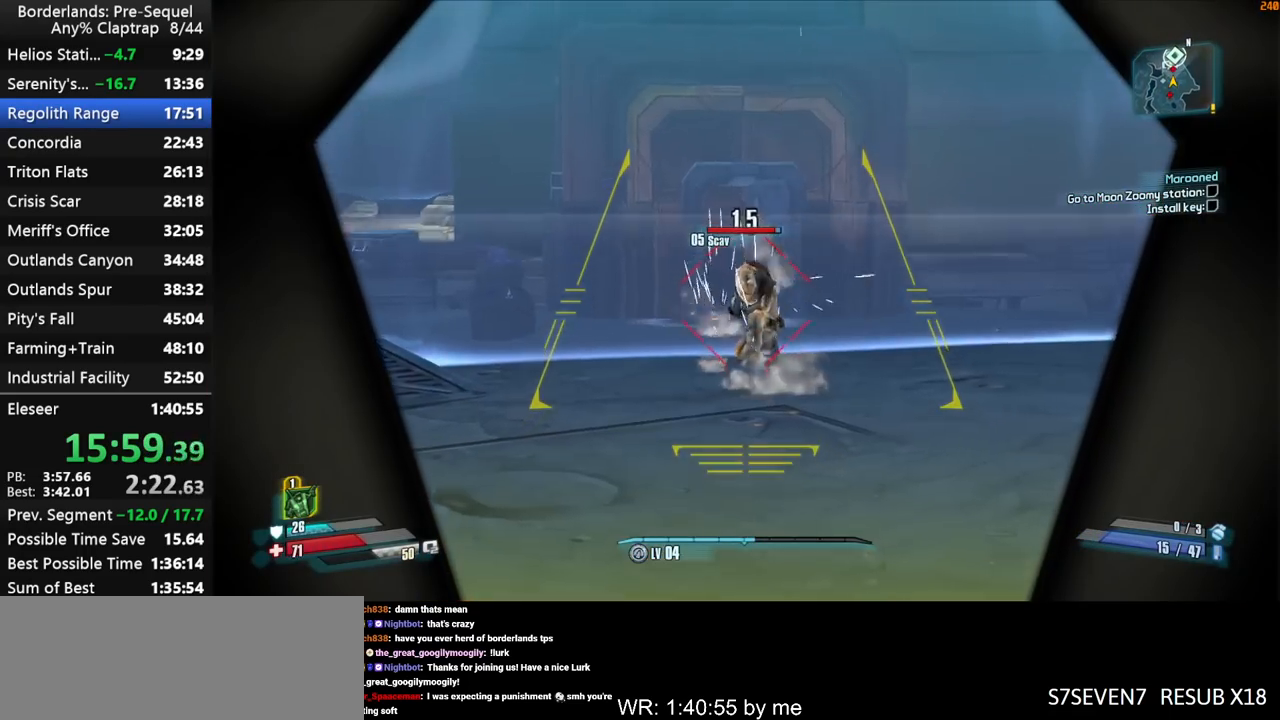
{"keys": ["left", "right", "shift", "w"], "mouse_move": "down", "events": []}
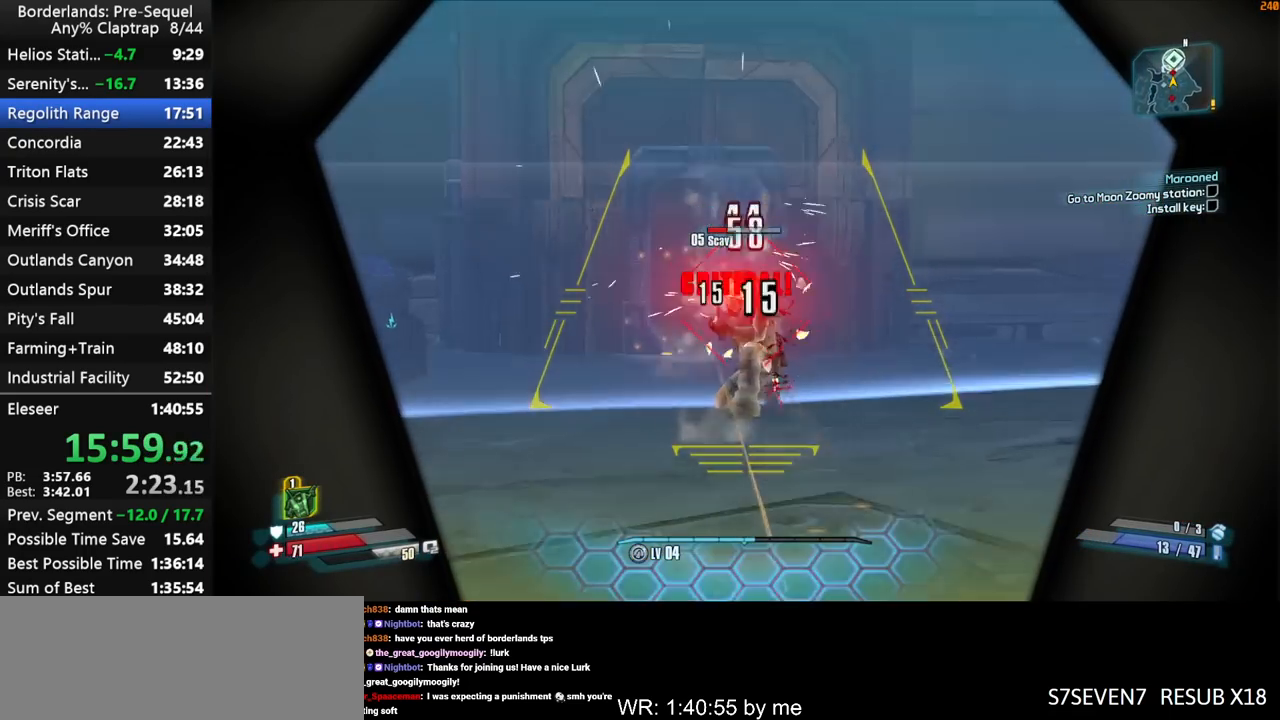
{"keys": ["a", "shift", "w"], "mouse_move": "left", "events": [[33, "a", "down"], [450, "left", "up"], [450, "right", "up"]]}
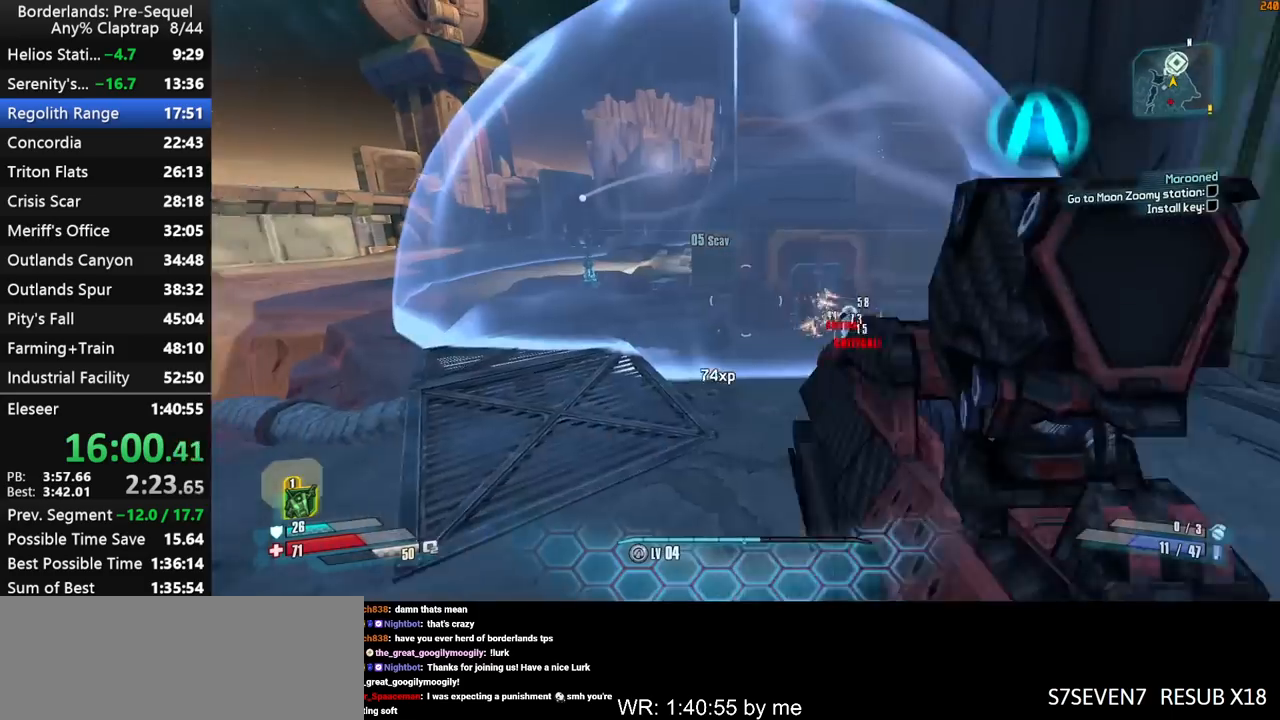
{"keys": ["shift", "w"], "mouse_move": "still", "events": [[283, "r", "down"], [367, "r", "up"], [417, "a", "up"]]}
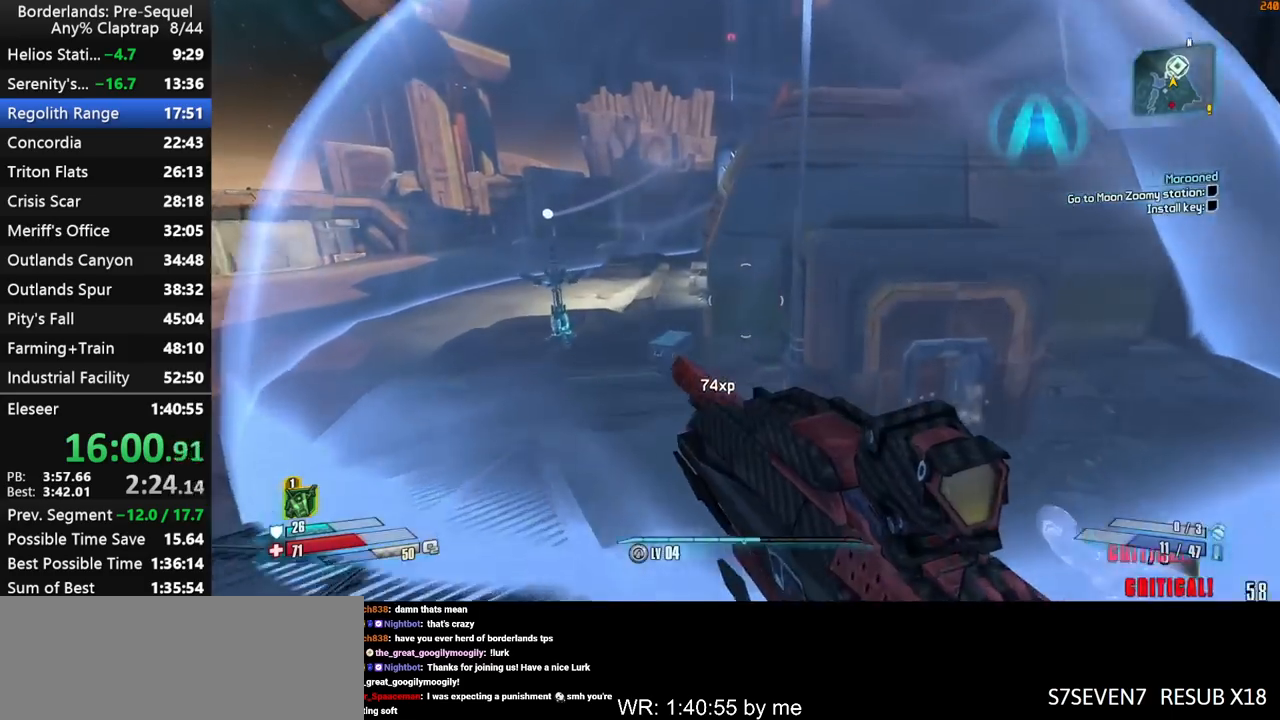
{"keys": ["w"], "mouse_move": "still", "events": [[283, "shift", "up"]]}
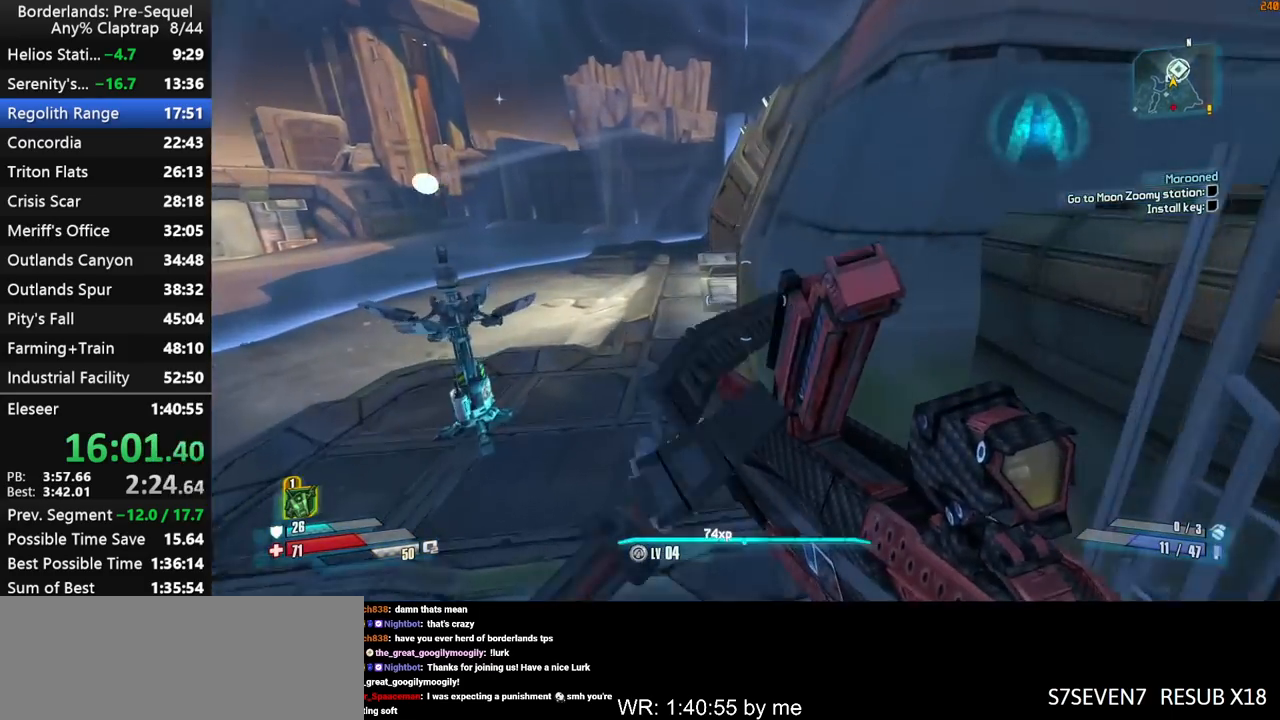
{"keys": ["w"], "mouse_move": "right", "events": [[300, "d", "down"], [500, "d", "up"]]}
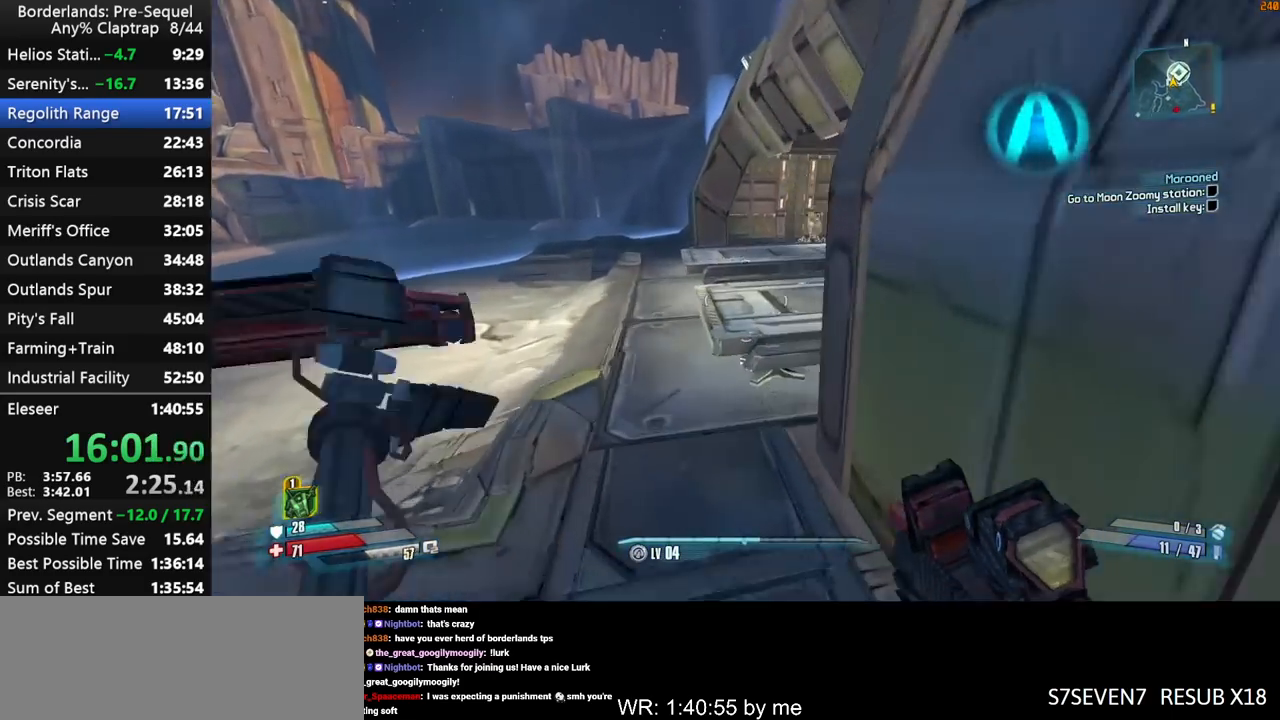
{"keys": ["shift", "w"], "mouse_move": "still", "events": [[33, "shift", "down"], [183, "shift", "up"], [367, "shift", "down"]]}
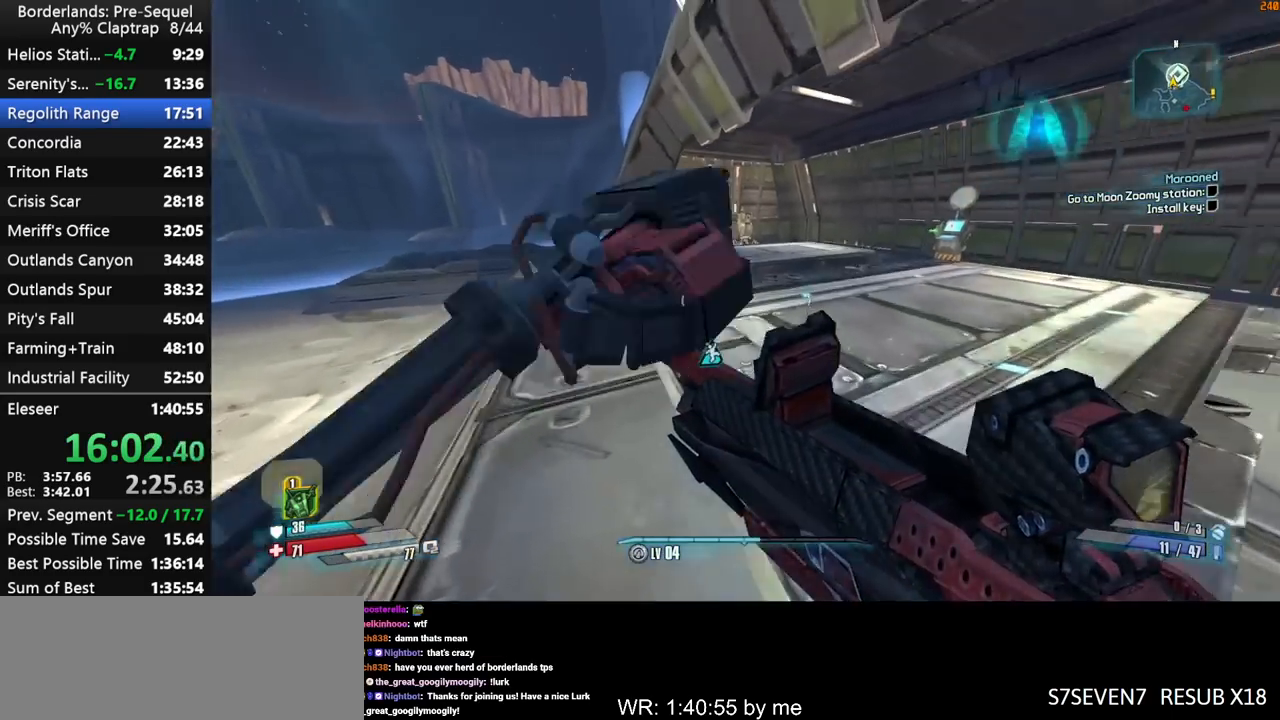
{"keys": ["ctrl", "w"], "mouse_move": "left", "events": [[17, "d", "down"], [250, "shift", "up"], [383, "shift", "down"], [433, "ctrl", "down"], [433, "d", "up"], [483, "shift", "up"]]}
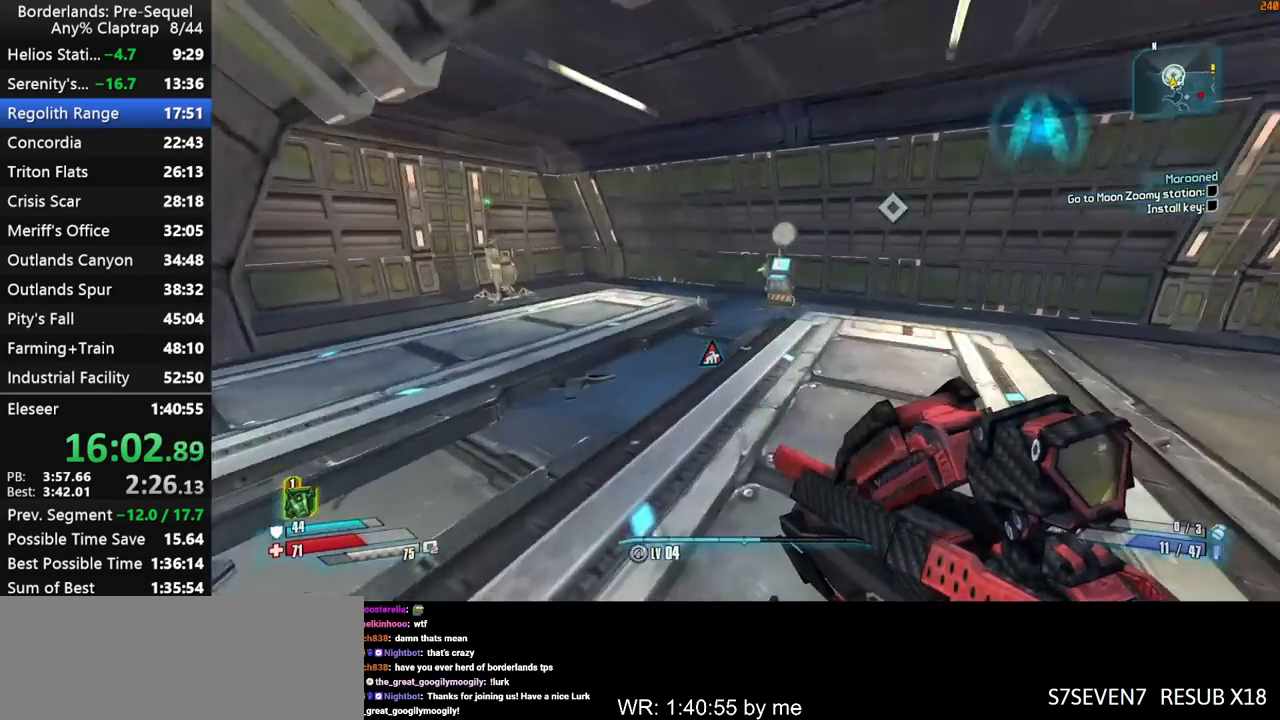
{"keys": ["f", "shift", "w"], "mouse_move": "still", "events": [[33, "shift", "down"], [217, "ctrl", "up"], [500, "f", "down"]]}
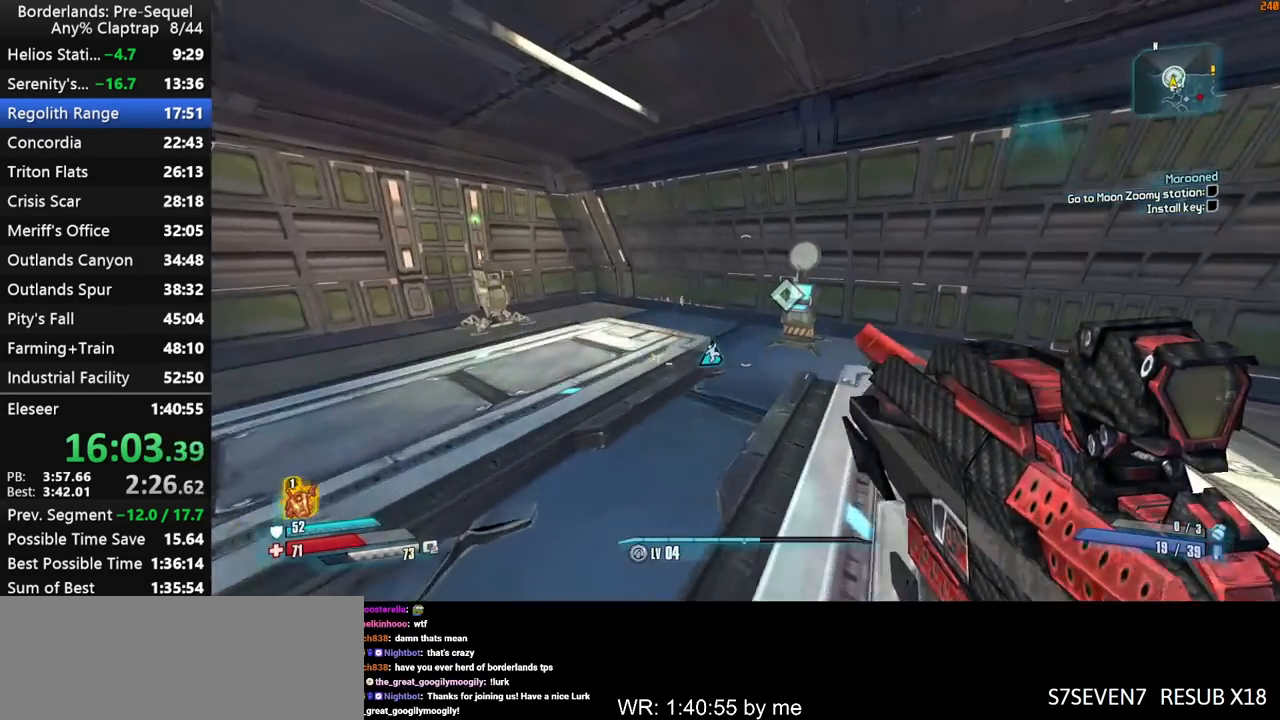
{"keys": ["ctrl", "w"], "mouse_move": "up", "events": [[50, "shift", "up"], [133, "f", "up"], [183, "shift", "down"], [283, "ctrl", "down"], [283, "shift", "up"], [317, "shift", "down"], [467, "shift", "up"]]}
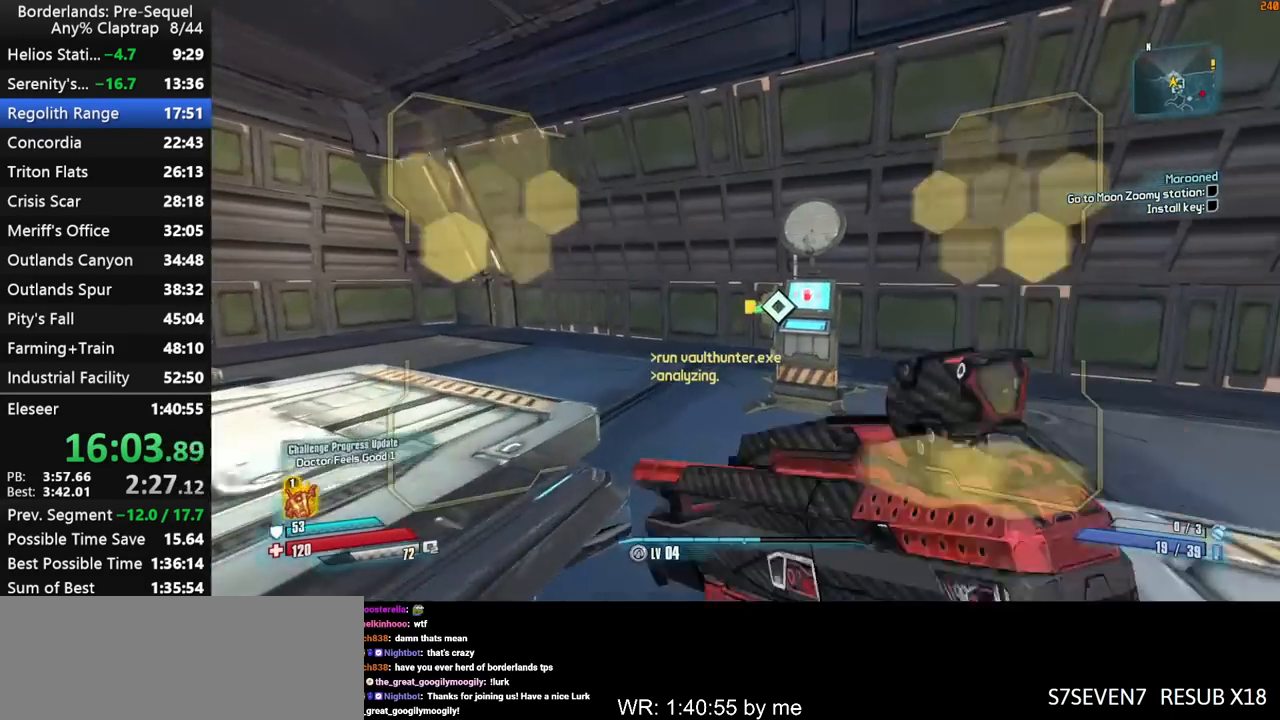
{"keys": [], "mouse_move": "still", "events": [[17, "ctrl", "up"], [200, "e", "down"], [300, "e", "up"], [383, "e", "down"], [383, "w", "up"], [433, "e", "up"]]}
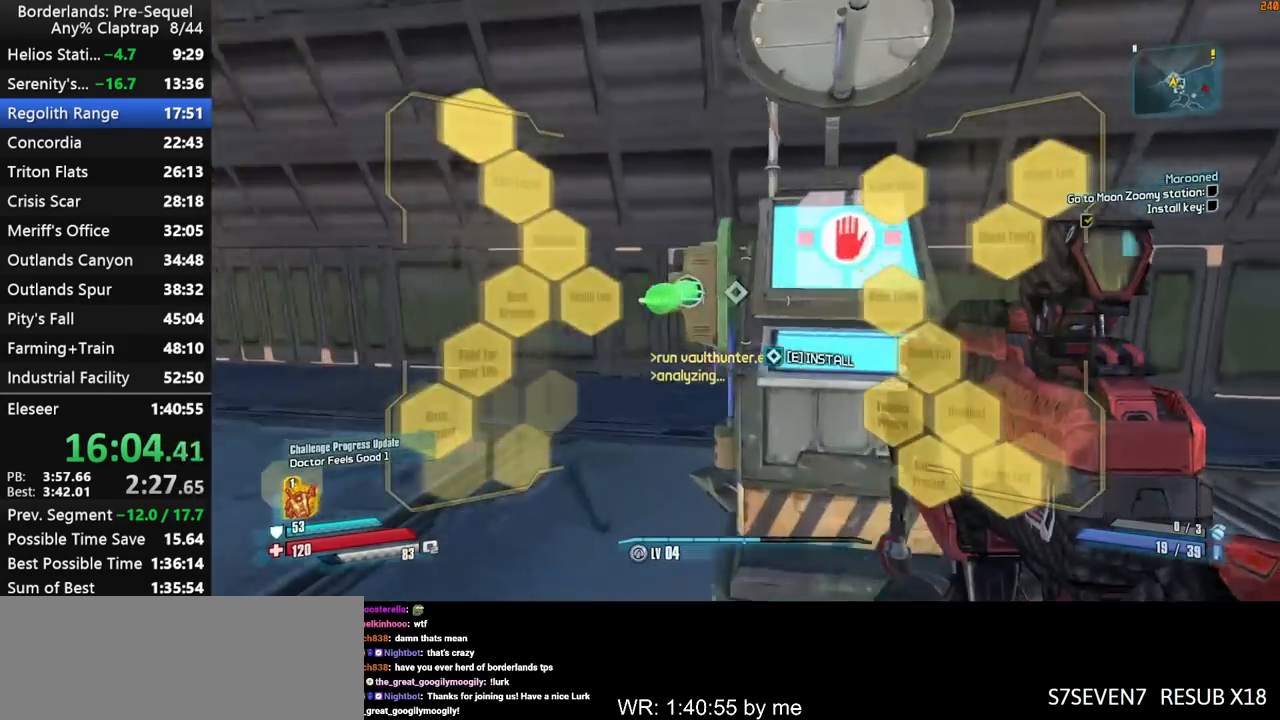
{"keys": [], "mouse_move": "left", "events": [[33, "e", "down"], [67, "e", "up"], [167, "e", "down"], [217, "e", "up"], [300, "e", "down"], [350, "e", "up"], [450, "e", "down"], [500, "e", "up"]]}
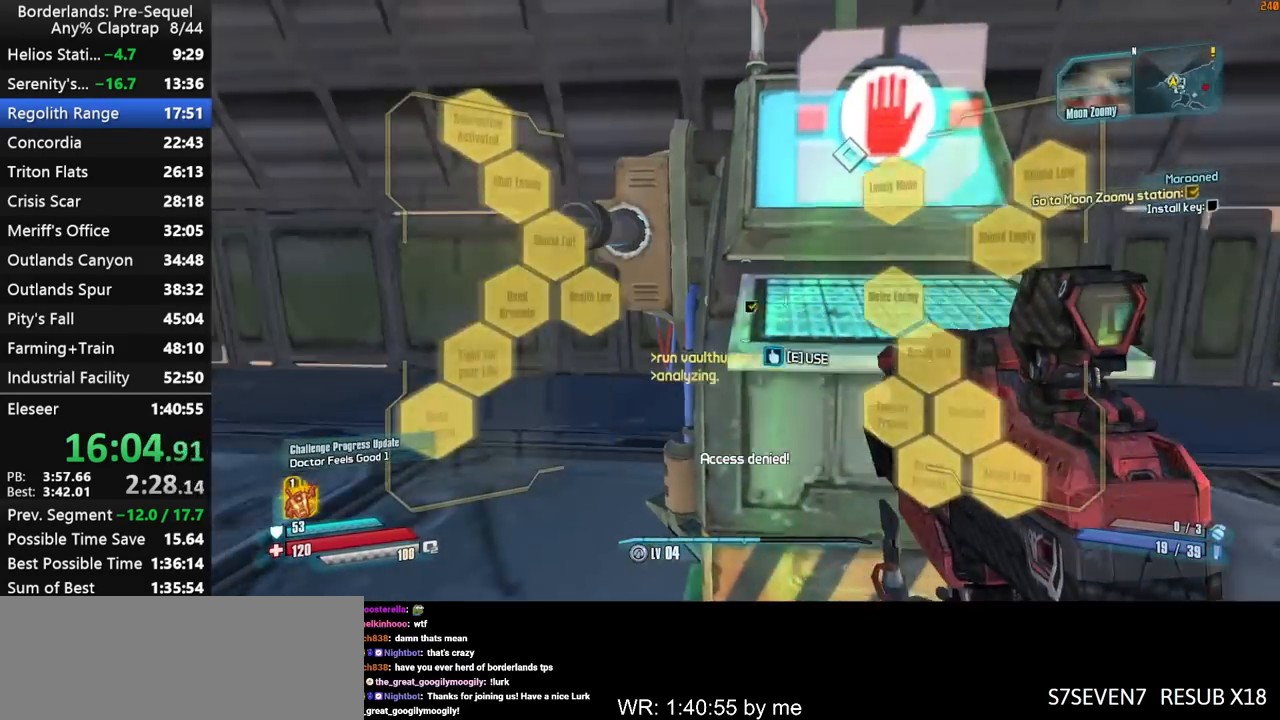
{"keys": ["s"], "mouse_move": "still", "events": [[317, "s", "down"]]}
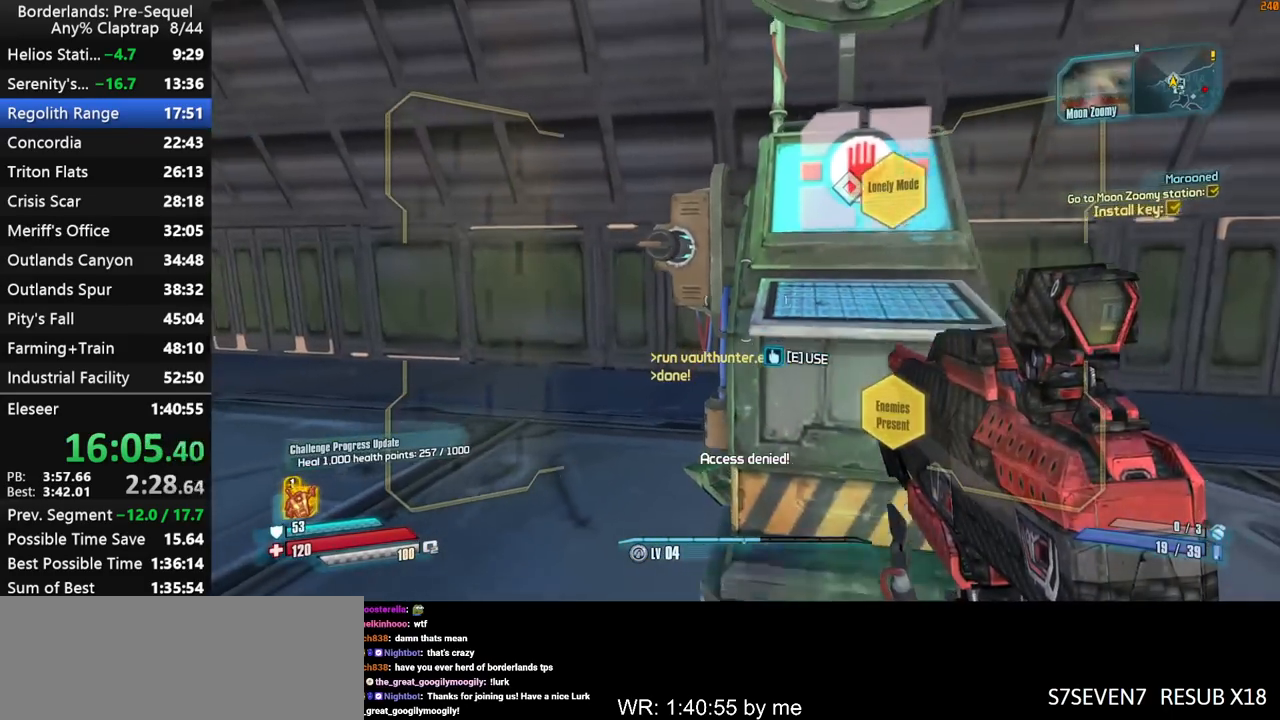
{"keys": [], "mouse_move": "still", "events": [[100, "s", "up"]]}